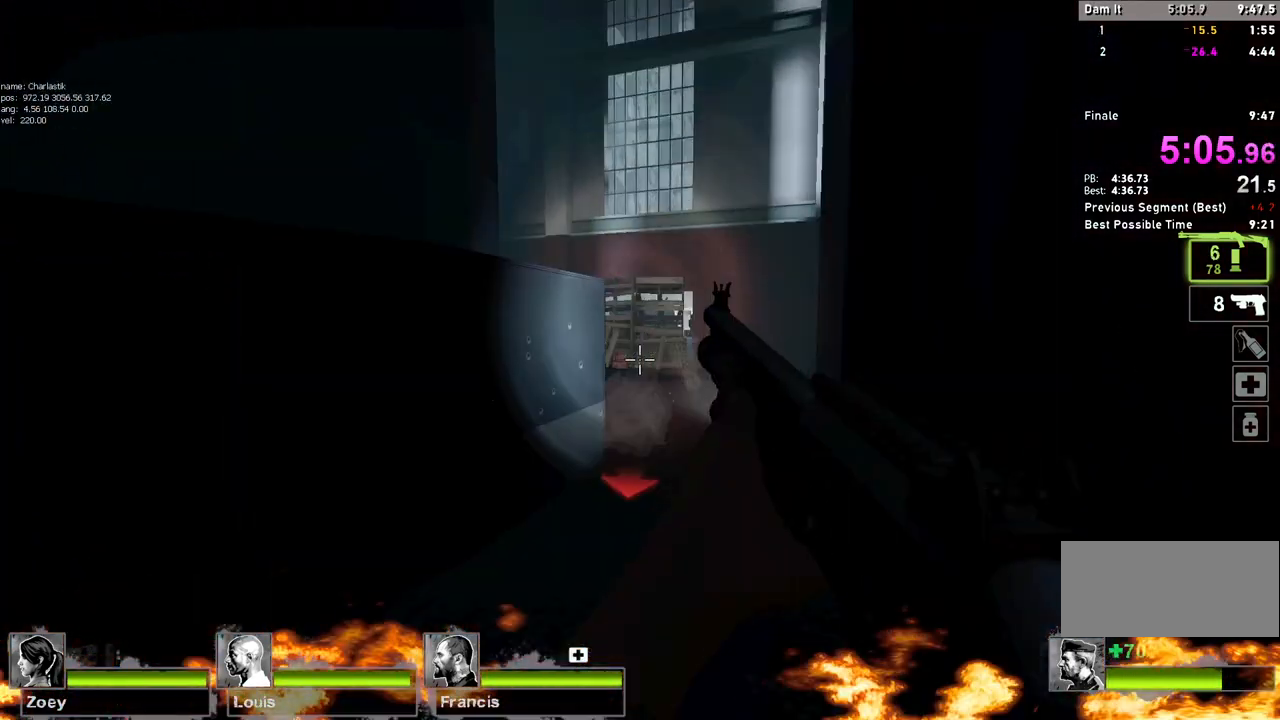
Gameplay with keyboard and mouse; each line is a JSON object with the keys and mouse buttons held at the frame after it. "events" lists presses ("down") and releases ("up") of "a", "ctrl", "d", "e", "f", "q", "r", "s", "shift", "space", "tab", "w", "mouse_left", "mouse_wheel" and "mouse_right" between this image and that frame as [ms after this image, input, new state], when the widget could be followed in between. "mouse_left", "mouse_wheel", "mouse_right" = the "left", "wheel", "right" buttons of the "mouse" list. No other keys are recorded. "wheel" means that the mouse wheel is clicked or scrolled. Mouse movement is not recorded.
{"keys": ["w"], "mouse": ["left"], "events": [[183, "mouse_left", "up"], [250, "mouse_left", "down"], [433, "mouse_left", "up"], [500, "mouse_left", "down"]]}
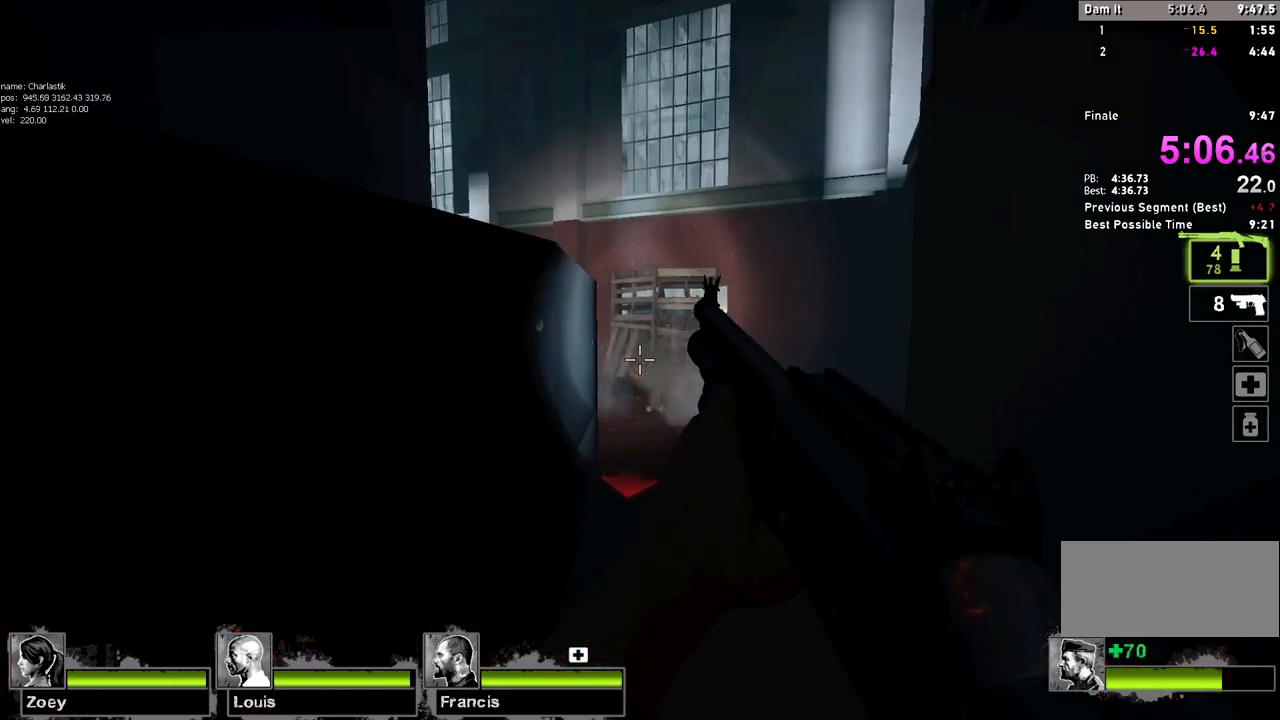
{"keys": ["w"], "mouse": [], "events": [[200, "mouse_left", "up"], [267, "d", "down"], [267, "mouse_left", "down"], [333, "d", "up"], [450, "mouse_left", "up"]]}
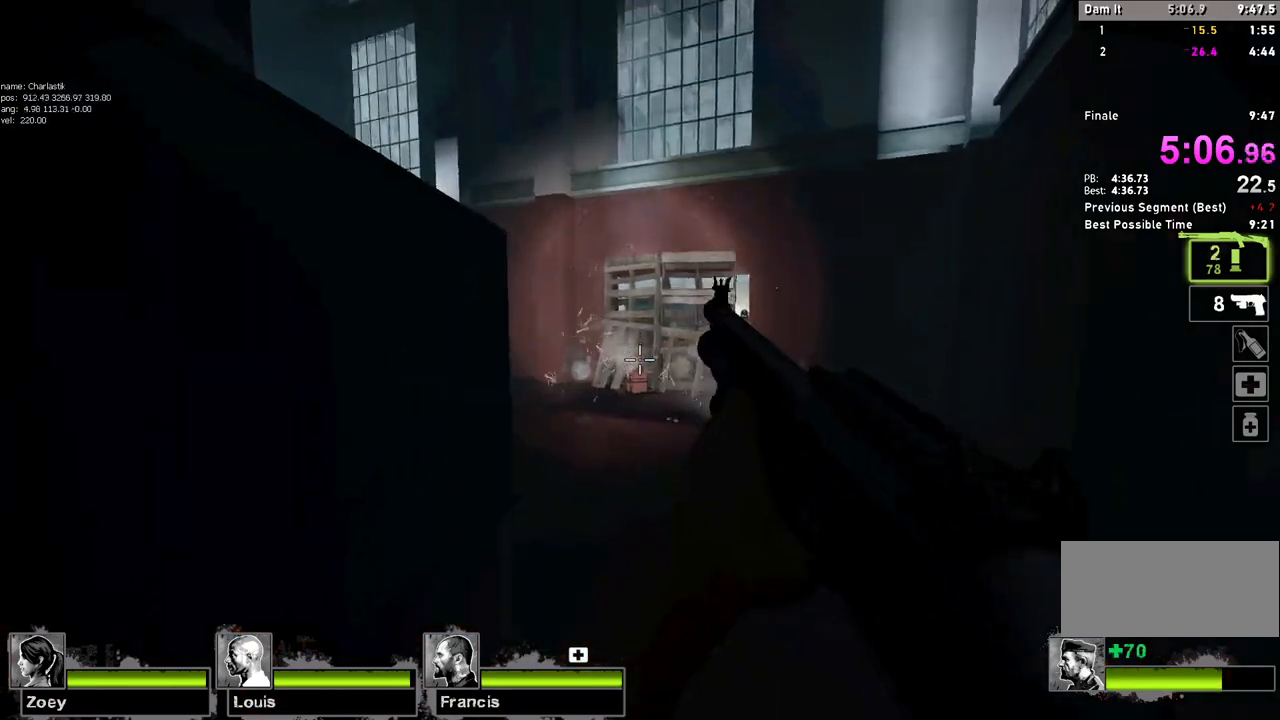
{"keys": ["w"], "mouse": [], "events": [[33, "mouse_left", "down"], [233, "mouse_left", "up"], [317, "mouse_left", "down"], [500, "mouse_left", "up"]]}
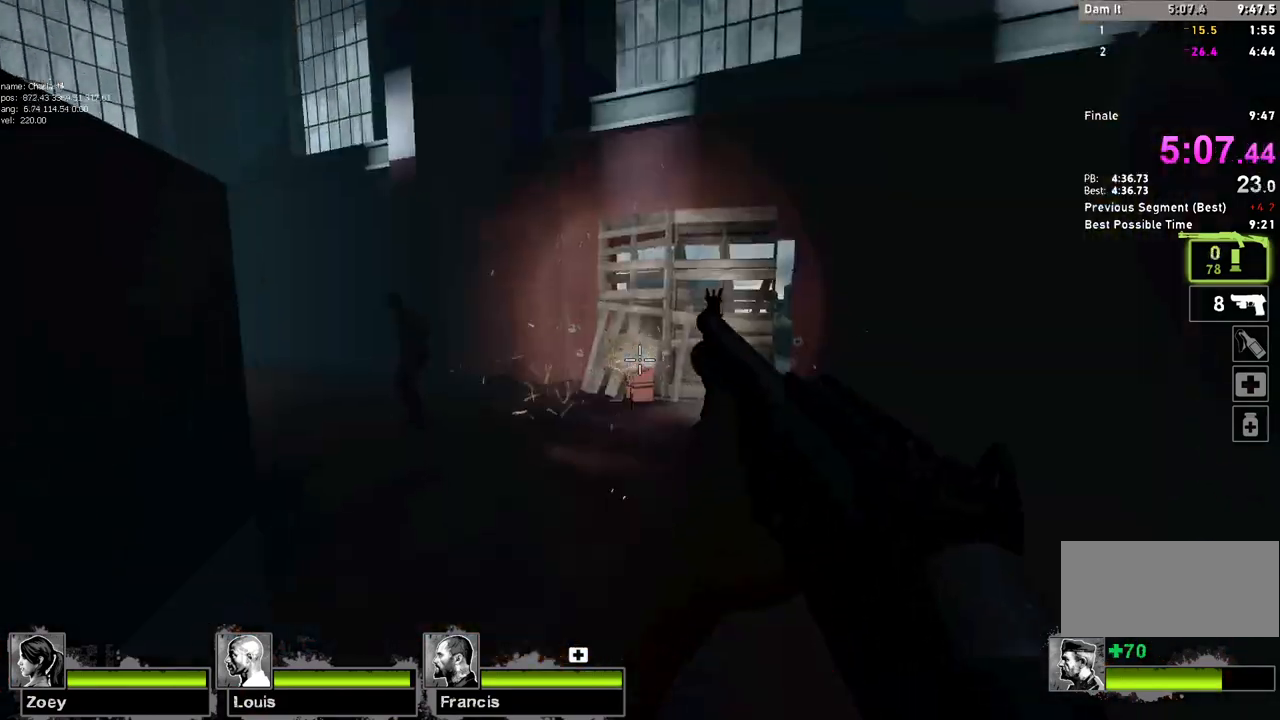
{"keys": ["w"], "mouse": [], "events": [[100, "mouse_left", "down"], [117, "a", "down"], [233, "a", "up"], [283, "mouse_left", "up"], [333, "a", "down"], [383, "mouse_left", "down"], [467, "mouse_left", "up"], [500, "a", "up"]]}
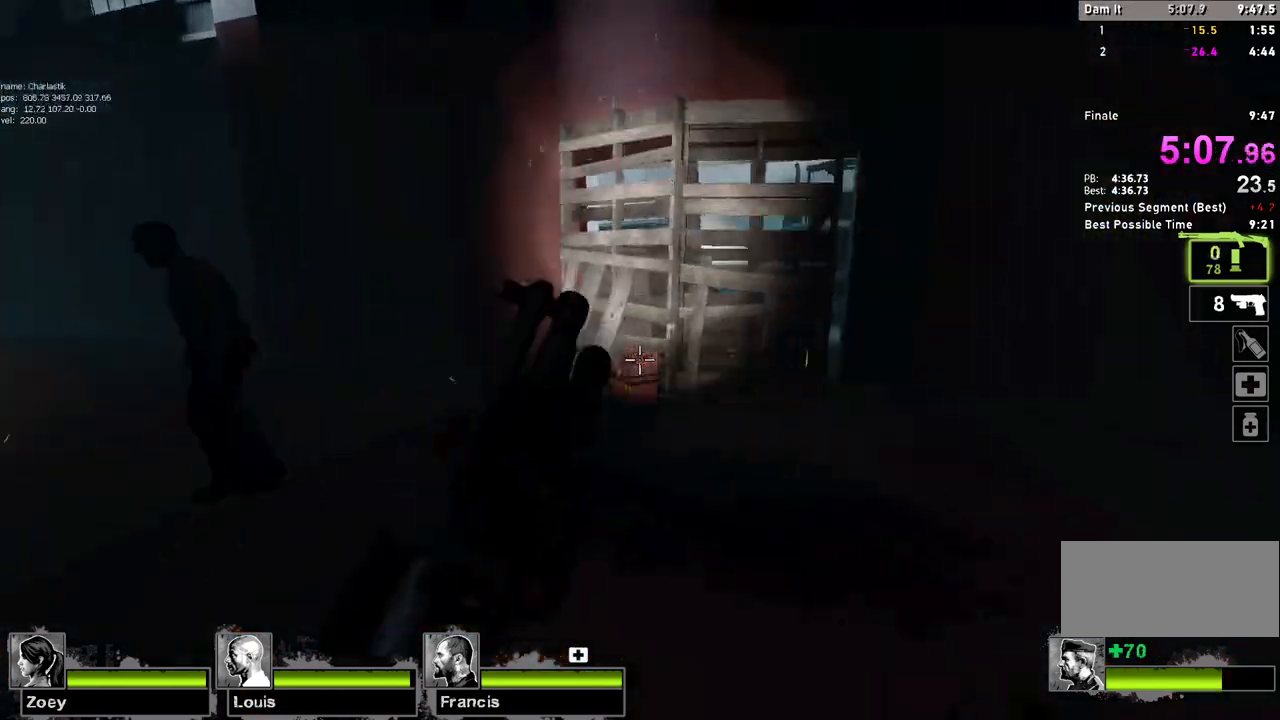
{"keys": ["a", "w"], "mouse": ["left"], "events": [[283, "mouse_left", "down"], [367, "a", "down"]]}
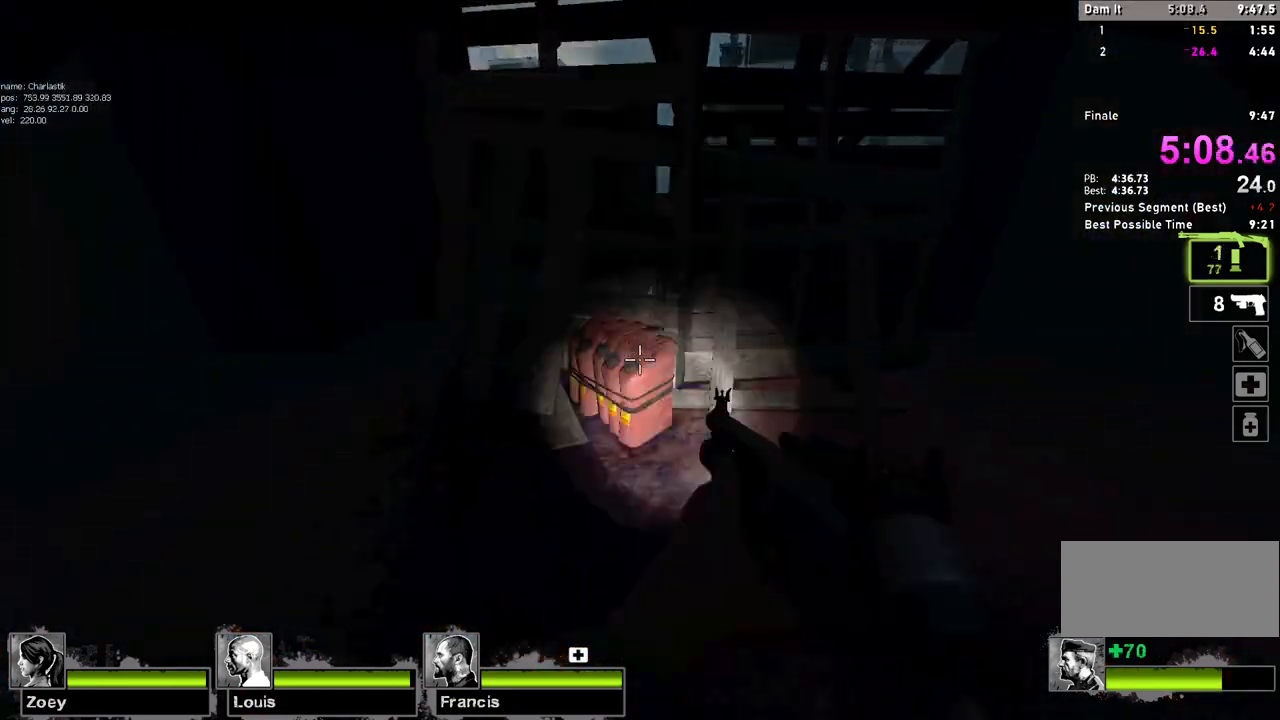
{"keys": ["d", "w"], "mouse": ["right"], "events": [[67, "w", "up"], [200, "w", "down"], [250, "mouse_right", "down"], [317, "a", "up"], [317, "mouse_left", "up"], [350, "d", "down"], [400, "mouse_right", "up"], [400, "w", "up"], [467, "mouse_right", "down"], [483, "w", "down"]]}
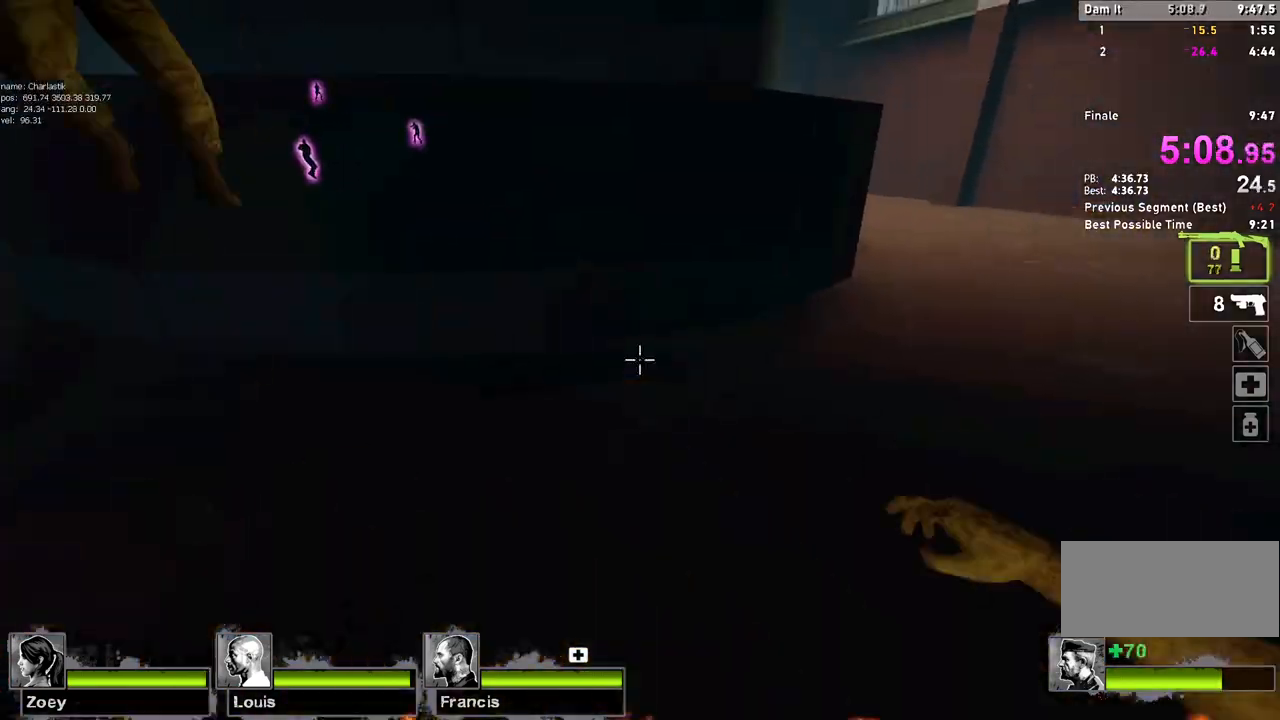
{"keys": ["w"], "mouse": [], "events": [[83, "mouse_right", "up"], [250, "d", "up"], [400, "r", "down"], [500, "r", "up"]]}
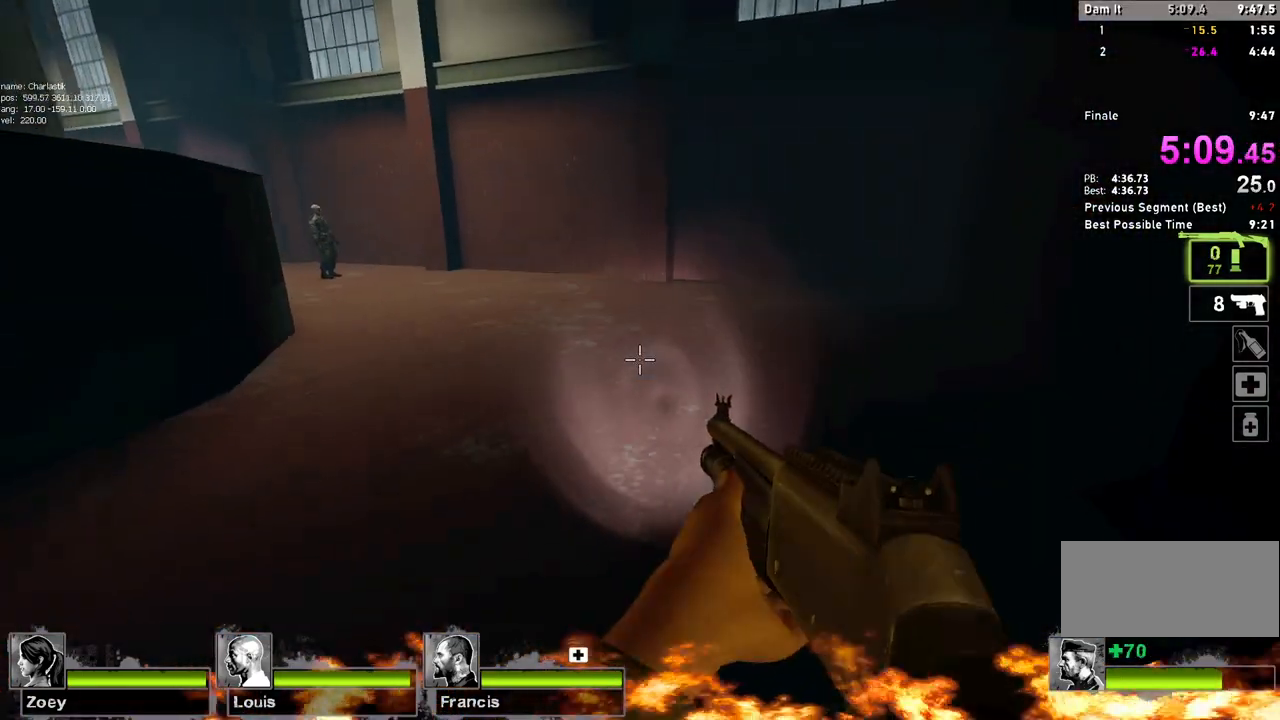
{"keys": ["d", "s"], "mouse": [], "events": [[83, "space", "down"], [133, "w", "up"], [200, "d", "down"], [217, "space", "up"], [383, "s", "down"]]}
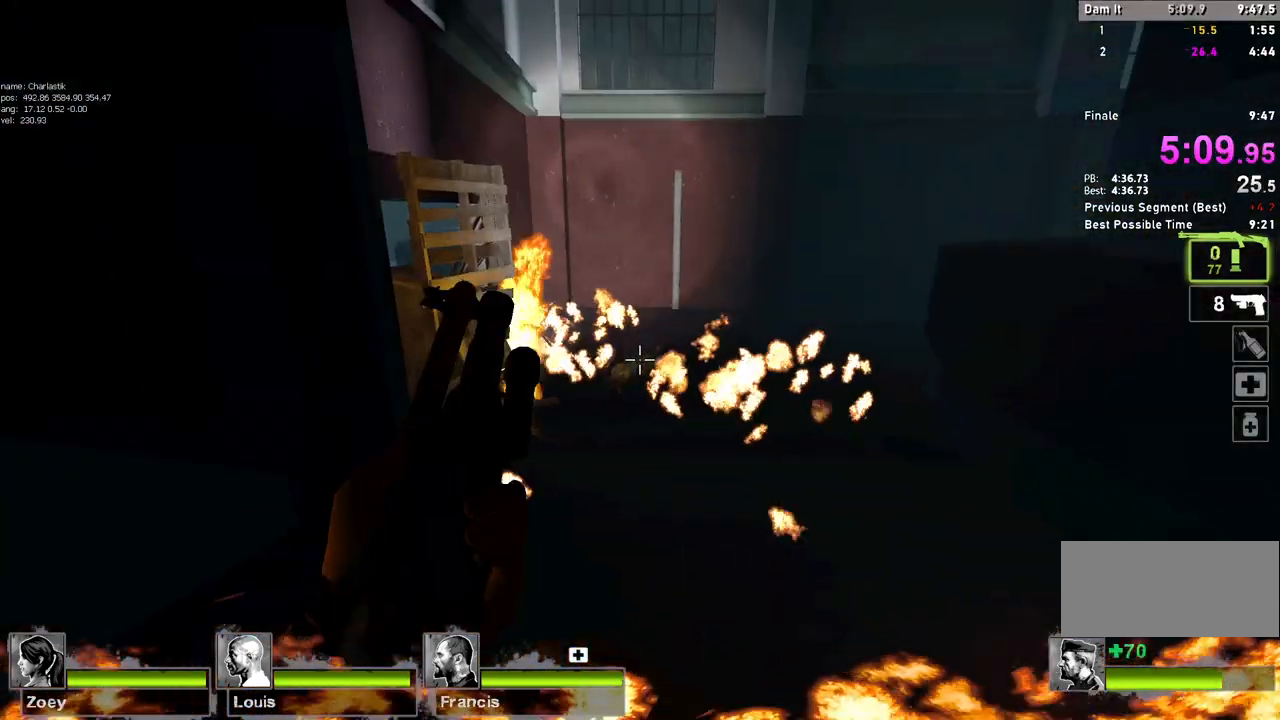
{"keys": ["d", "w"], "mouse": [], "events": [[100, "s", "up"], [200, "w", "down"], [267, "d", "up"], [450, "d", "down"]]}
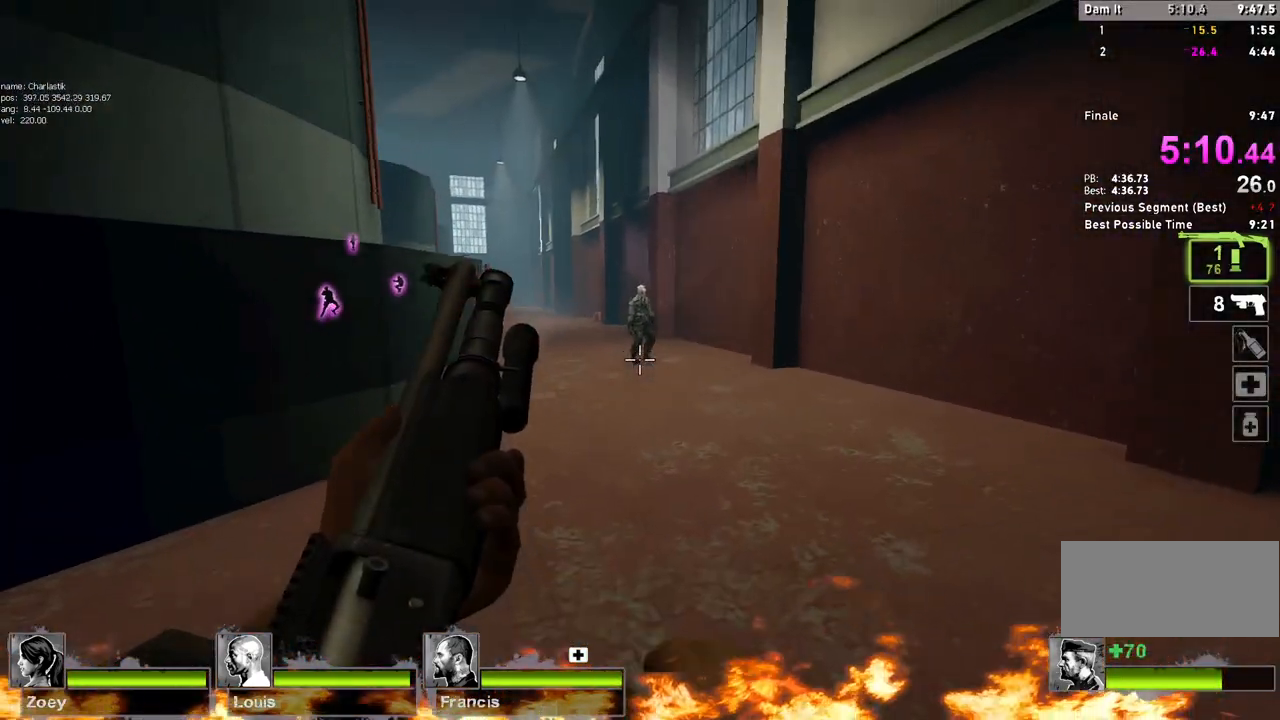
{"keys": ["w"], "mouse": [], "events": [[67, "d", "up"], [283, "mouse_left", "down"], [500, "mouse_left", "up"]]}
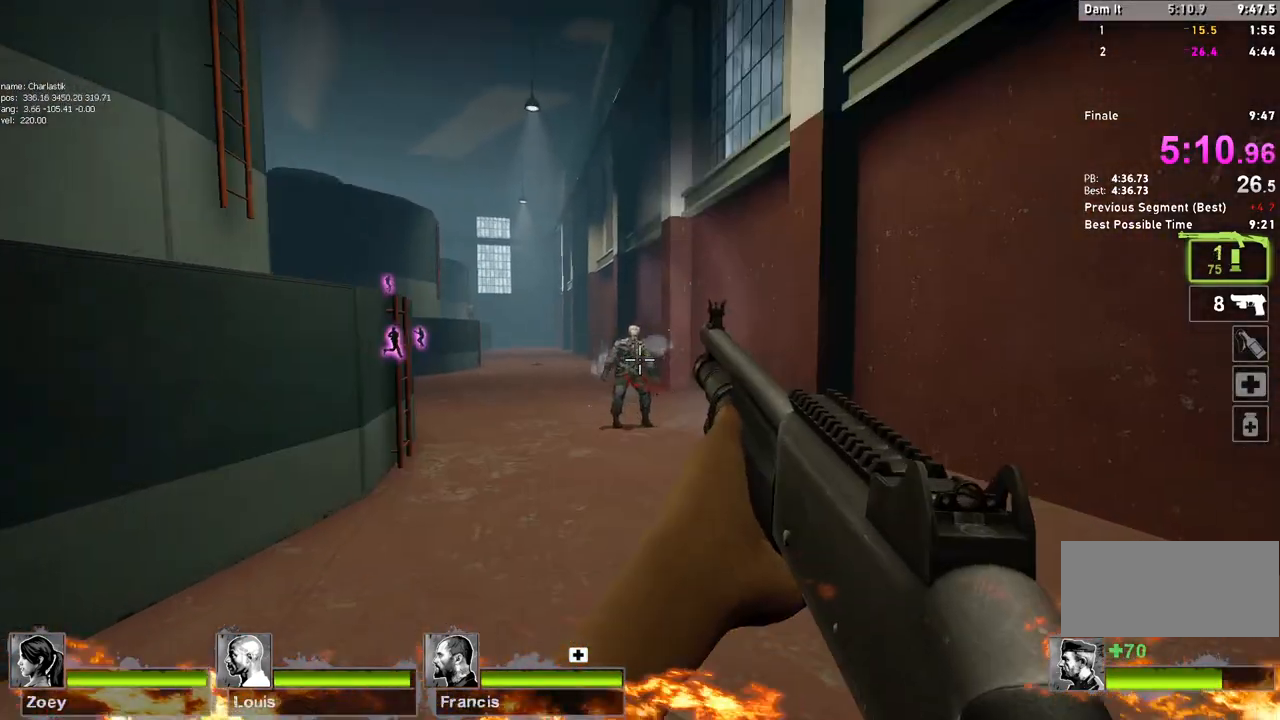
{"keys": ["w"], "mouse": [], "events": [[67, "r", "down"], [167, "r", "up"], [167, "space", "down"], [333, "space", "up"], [350, "a", "down"], [383, "w", "up"], [500, "a", "up"], [500, "w", "down"]]}
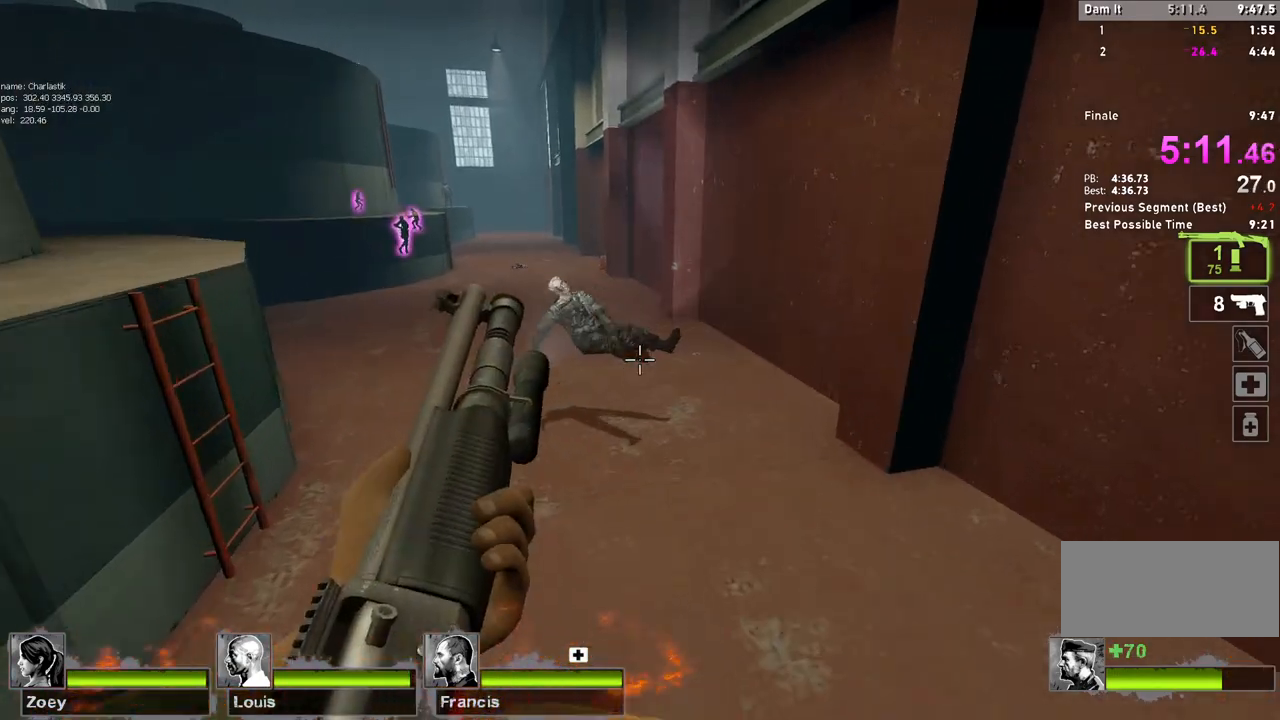
{"keys": ["a"], "mouse": [], "events": [[300, "space", "down"], [433, "a", "down"], [450, "space", "up"], [467, "w", "up"]]}
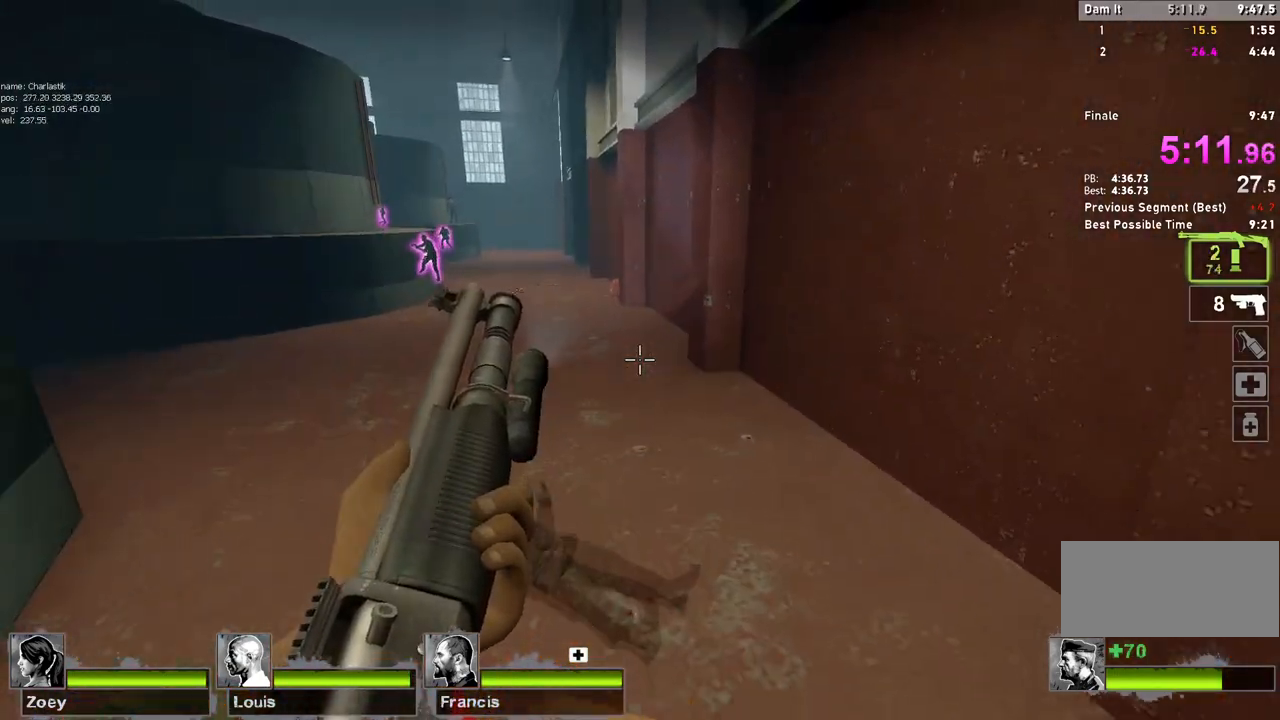
{"keys": ["space", "w"], "mouse": [], "events": [[117, "w", "down"], [150, "a", "up"], [433, "space", "down"]]}
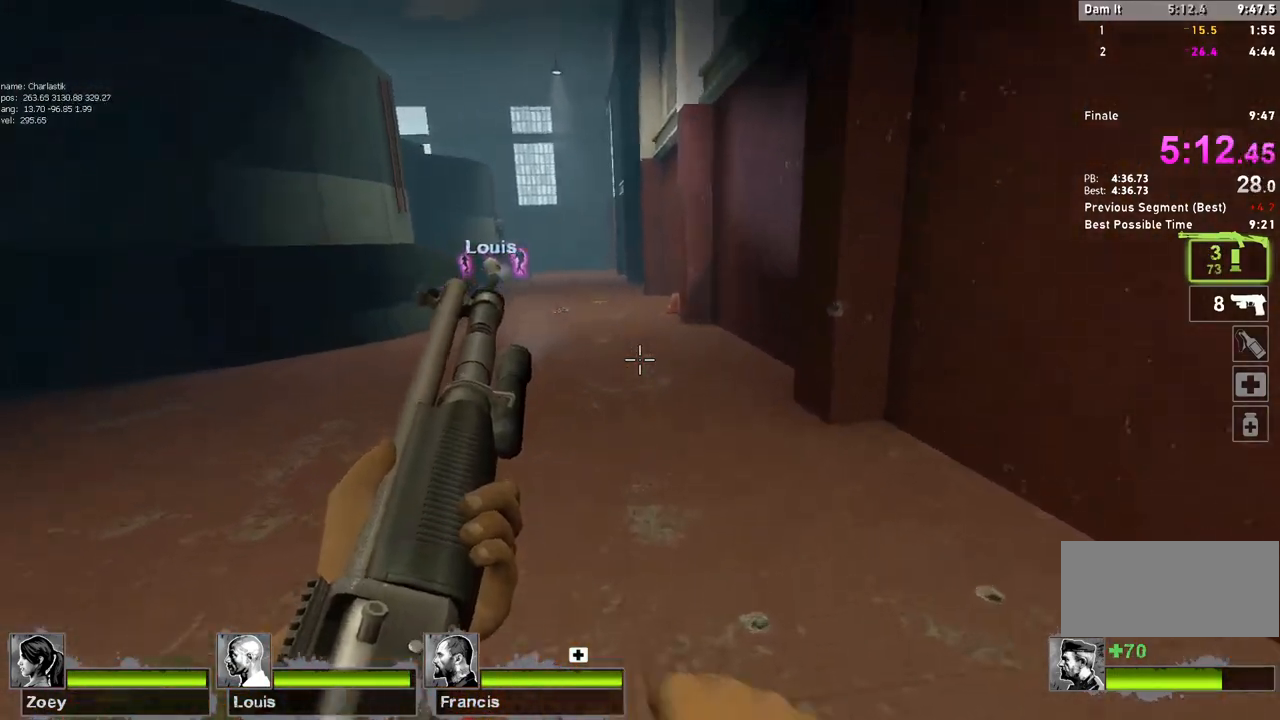
{"keys": ["w"], "mouse": [], "events": [[67, "space", "up"]]}
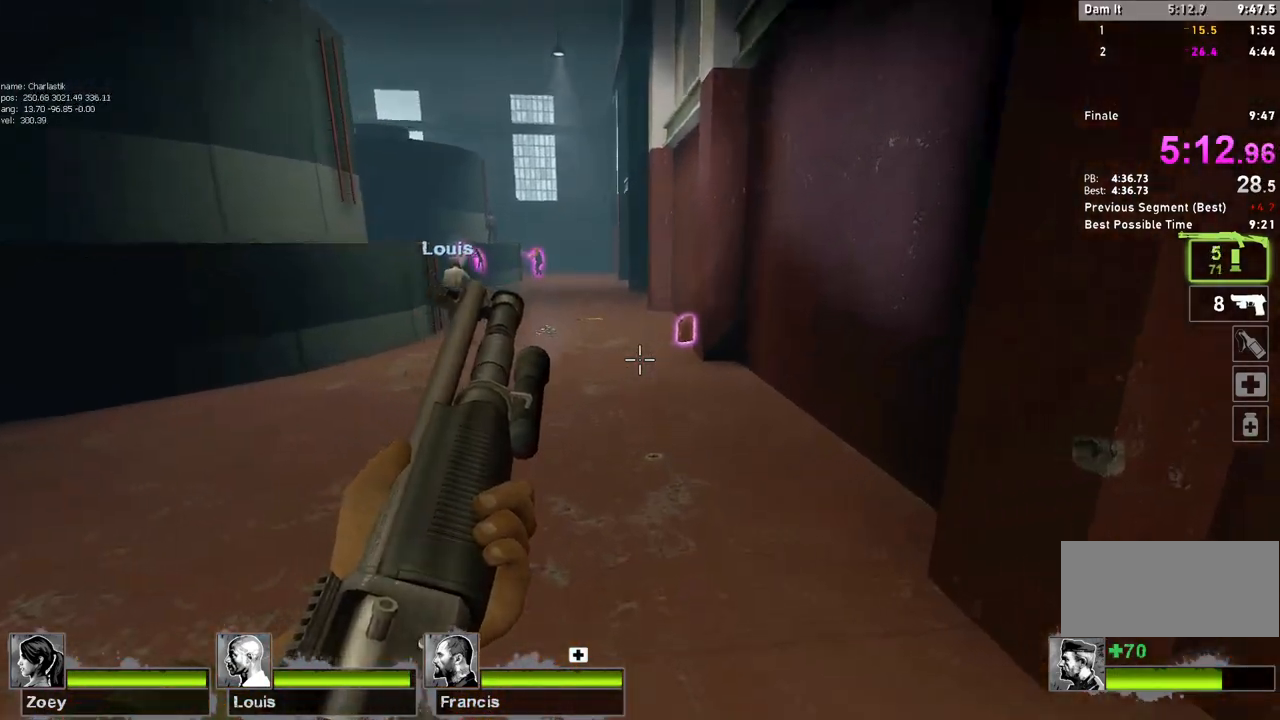
{"keys": ["w"], "mouse": [], "events": [[50, "space", "down"], [200, "space", "up"]]}
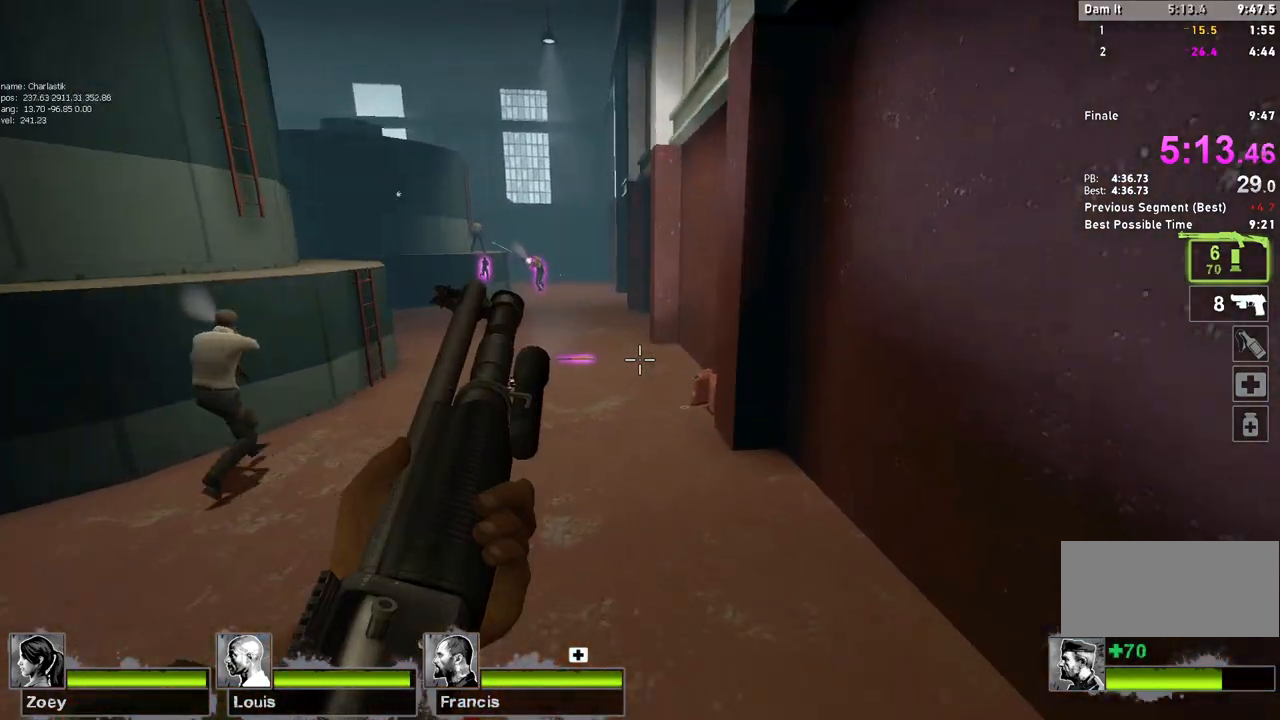
{"keys": ["w"], "mouse": [], "events": [[200, "space", "down"], [333, "space", "up"]]}
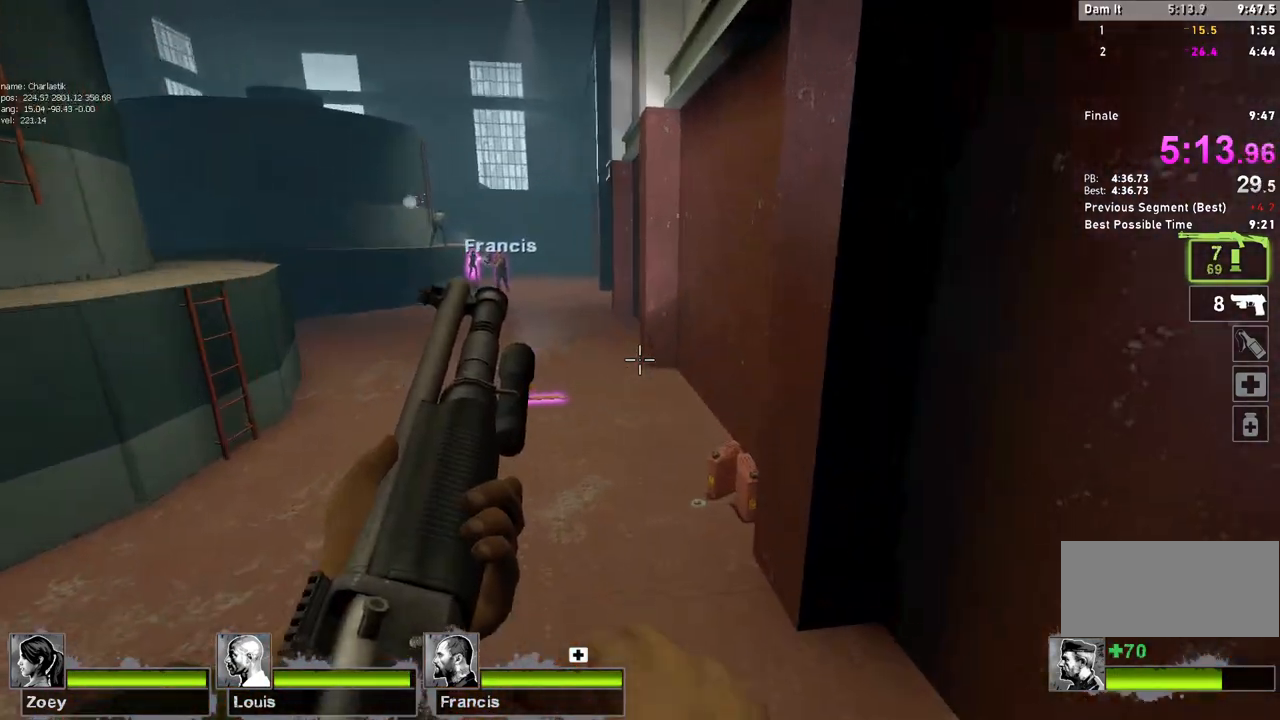
{"keys": ["e"], "mouse": [], "events": [[367, "a", "down"], [483, "e", "down"], [483, "w", "up"], [500, "a", "up"]]}
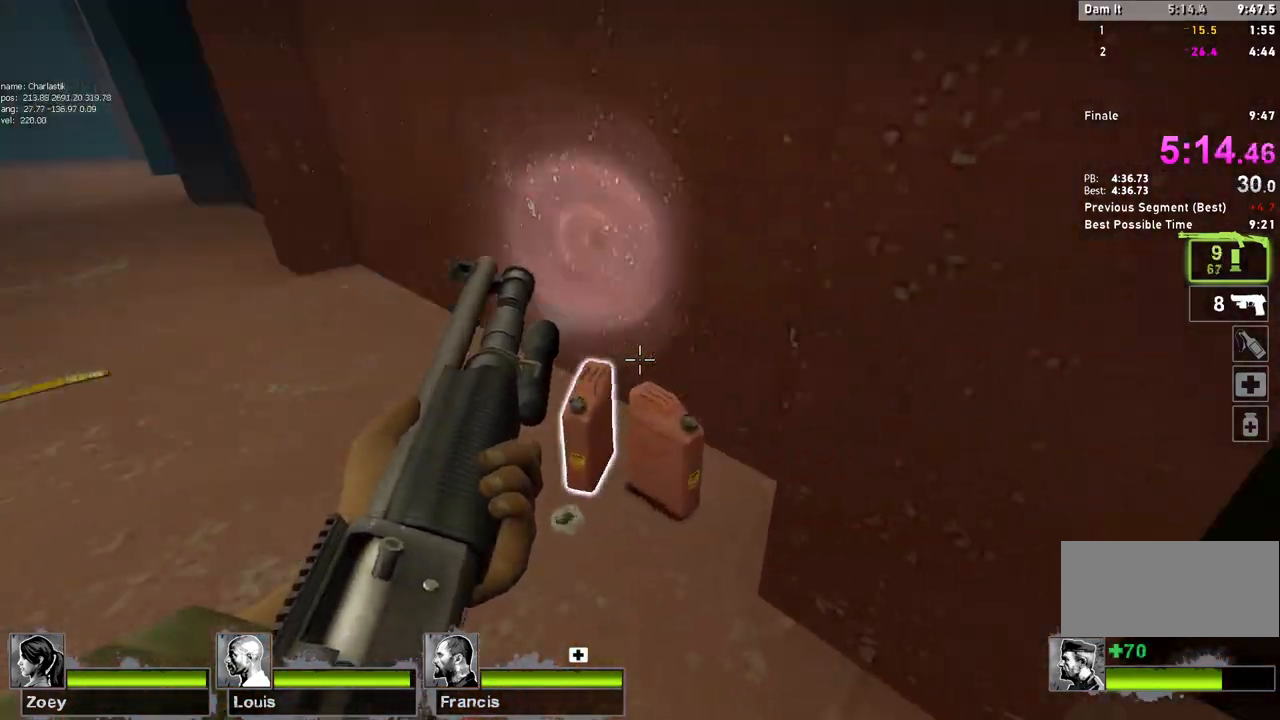
{"keys": ["w"], "mouse": [], "events": [[83, "e", "up"], [100, "mouse_left", "down"], [183, "mouse_right", "down"], [217, "mouse_left", "up"], [283, "e", "down"], [317, "mouse_right", "up"], [367, "w", "down"], [383, "e", "up"]]}
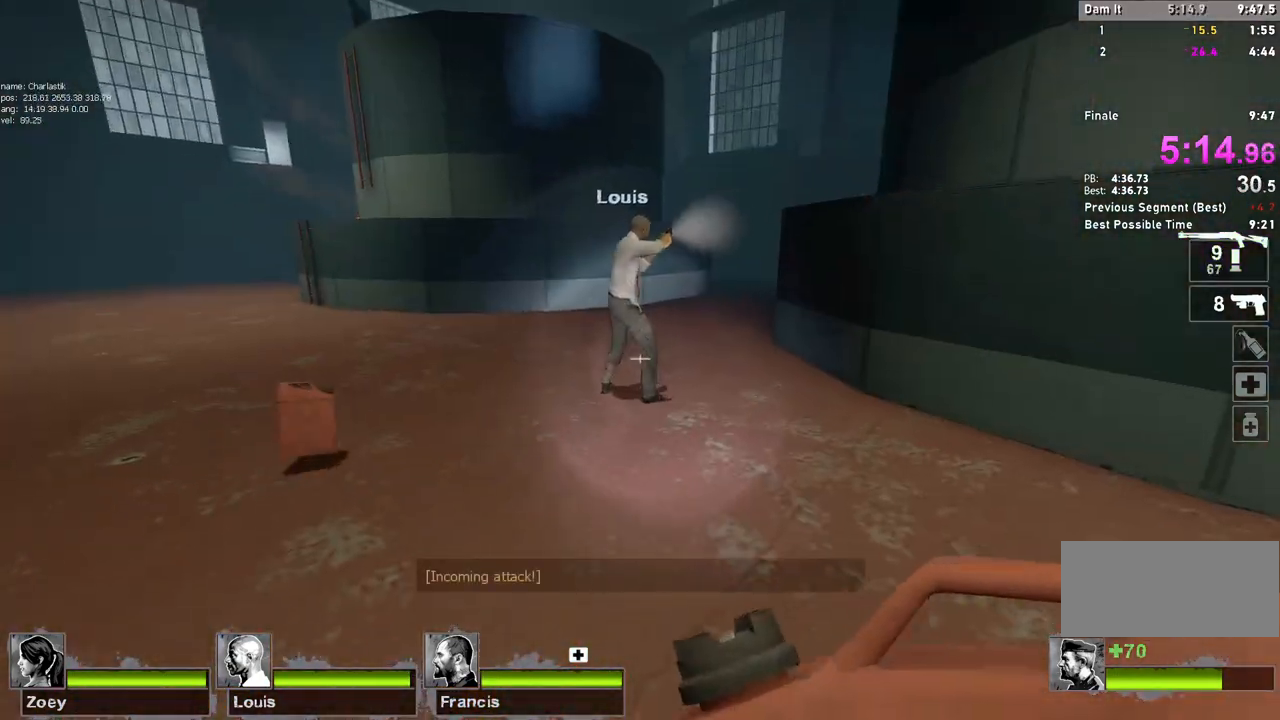
{"keys": ["w"], "mouse": [], "events": [[183, "d", "down"], [400, "d", "up"]]}
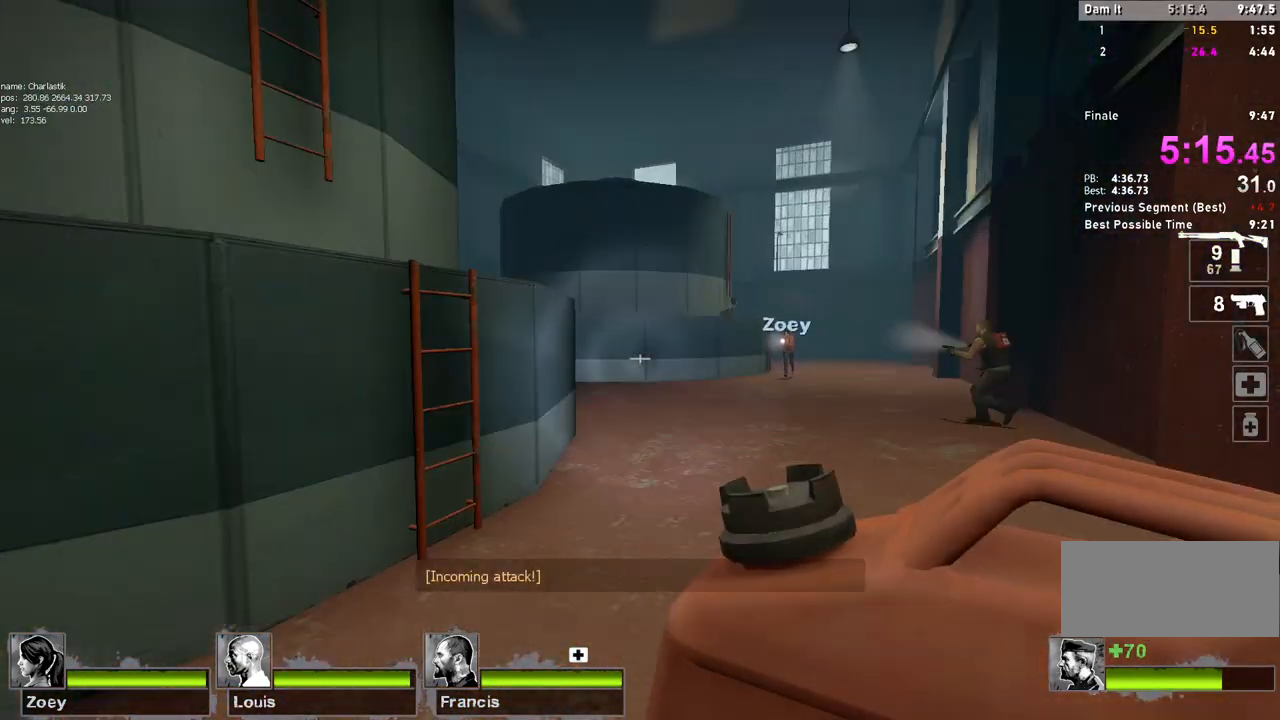
{"keys": ["space", "w"], "mouse": [], "events": [[50, "d", "down"], [167, "d", "up"], [417, "space", "down"]]}
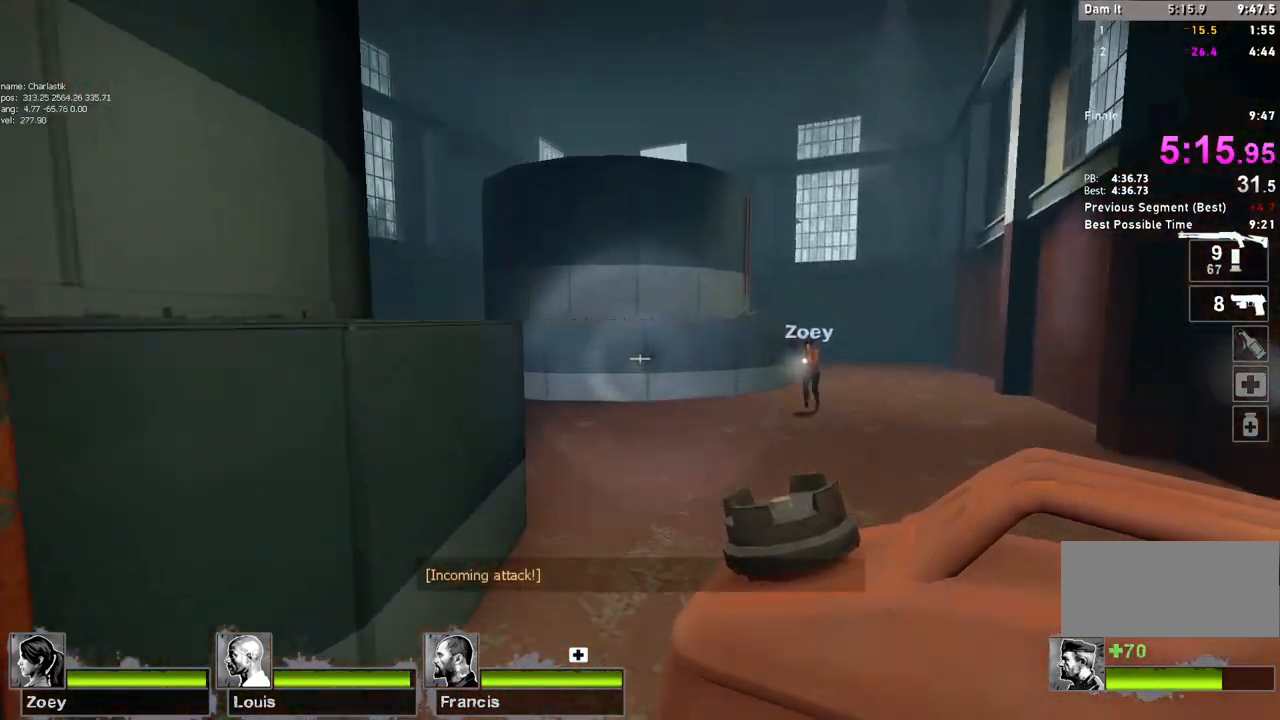
{"keys": ["d"], "mouse": [], "events": [[17, "ctrl", "down"], [67, "space", "up"], [83, "mouse_left", "down"], [100, "d", "down"], [100, "w", "up"], [150, "mouse_right", "down"], [183, "ctrl", "up"], [200, "mouse_left", "up"], [250, "mouse_right", "up"]]}
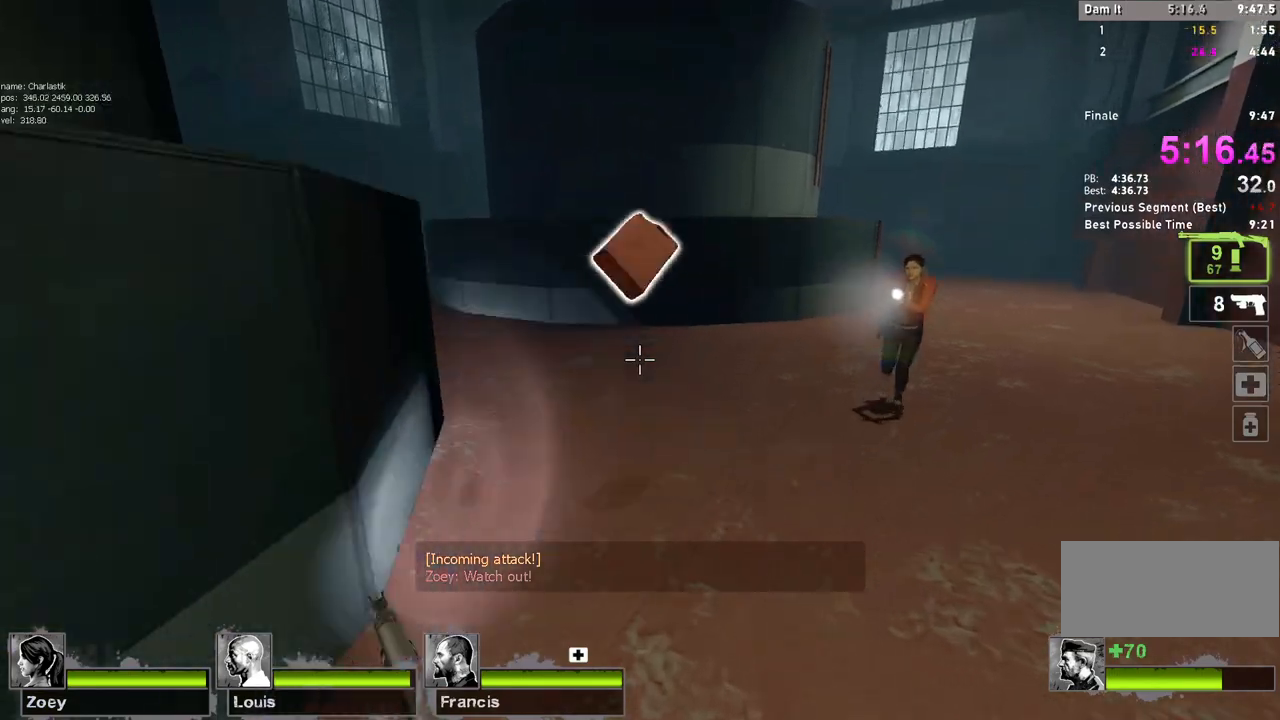
{"keys": ["d"], "mouse": [], "events": [[67, "d", "up"], [167, "r", "down"], [267, "r", "up"], [400, "d", "down"]]}
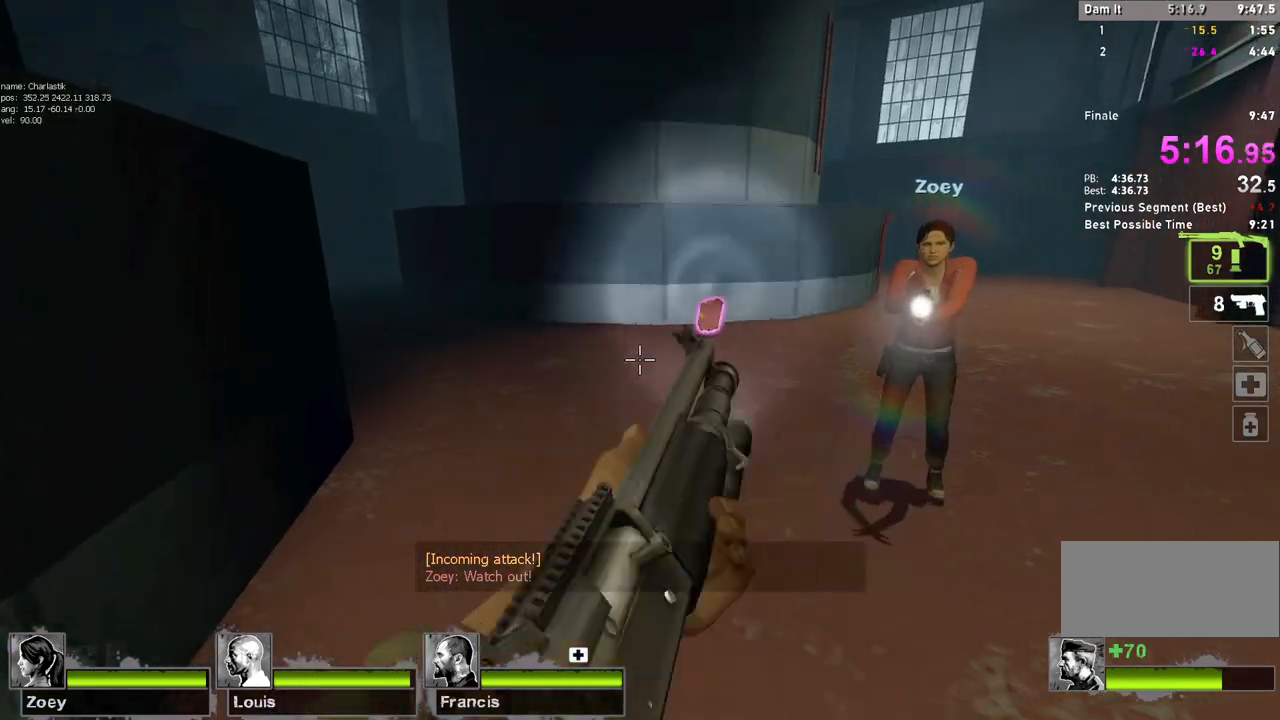
{"keys": ["d", "w"], "mouse": [], "events": [[367, "w", "down"]]}
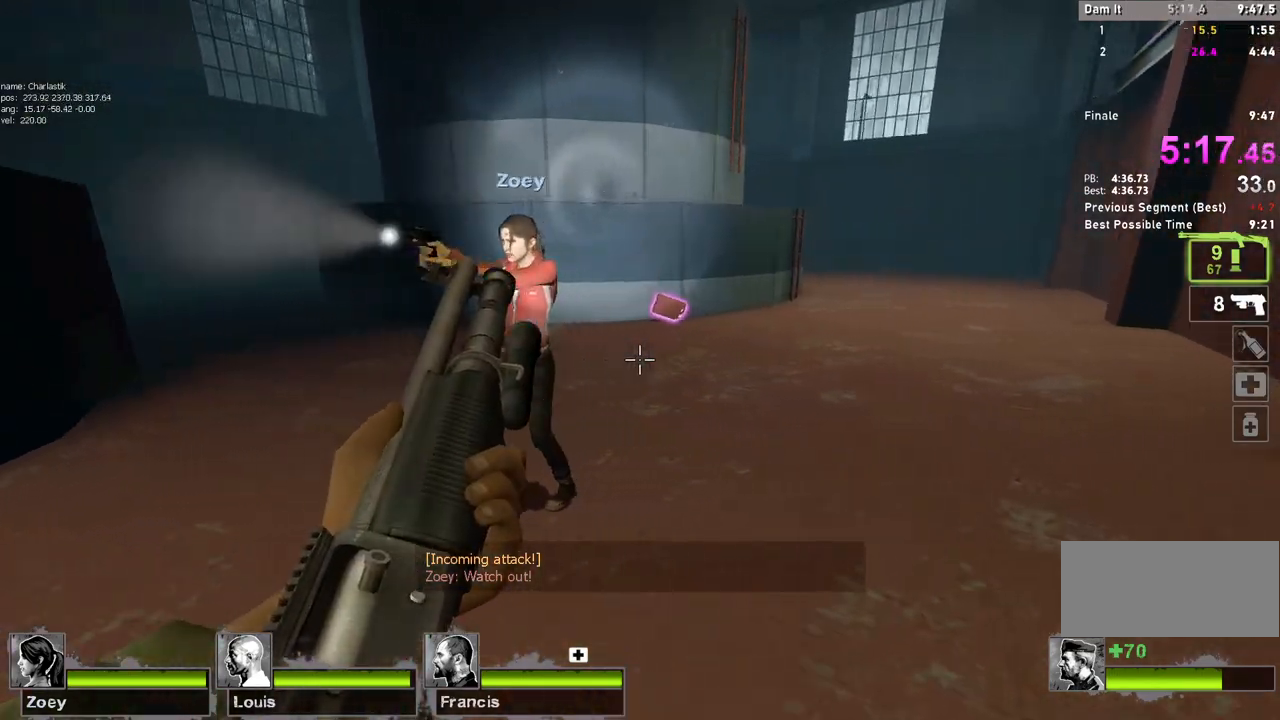
{"keys": ["w"], "mouse": [], "events": [[233, "d", "up"]]}
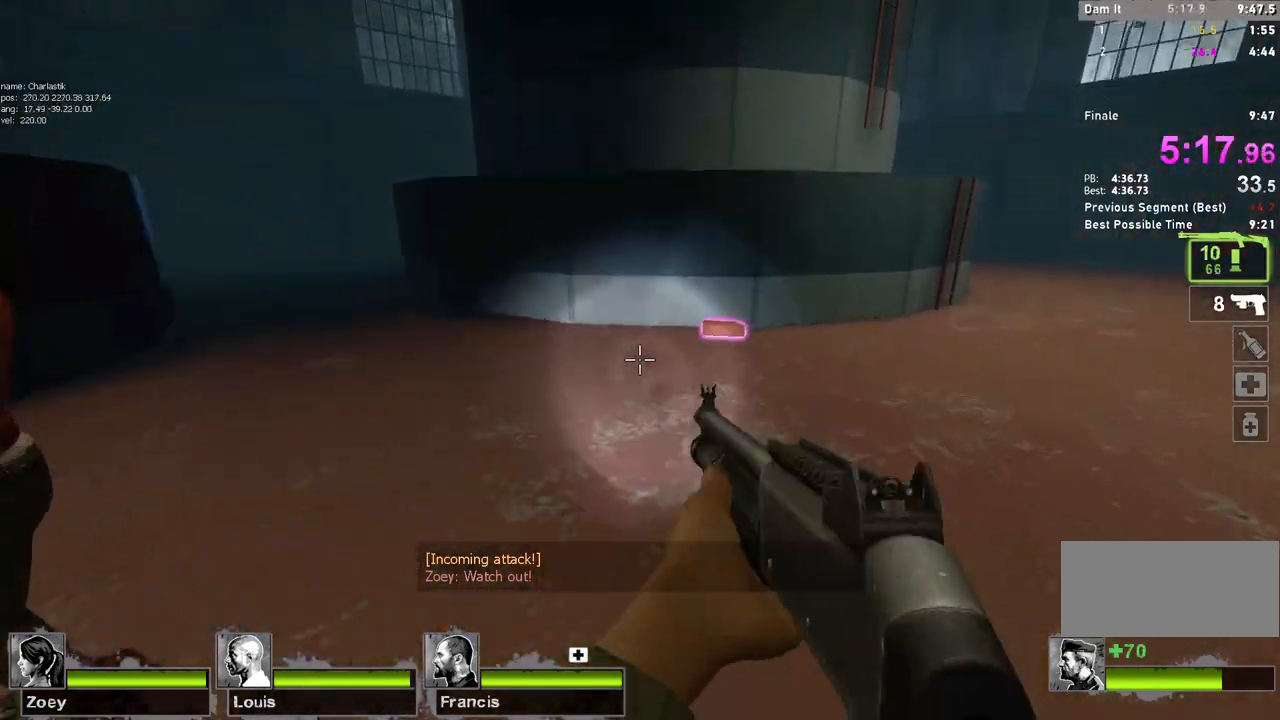
{"keys": ["w"], "mouse": [], "events": [[33, "space", "down"], [100, "d", "down"], [100, "w", "up"], [200, "space", "up"], [300, "d", "up"], [350, "w", "down"]]}
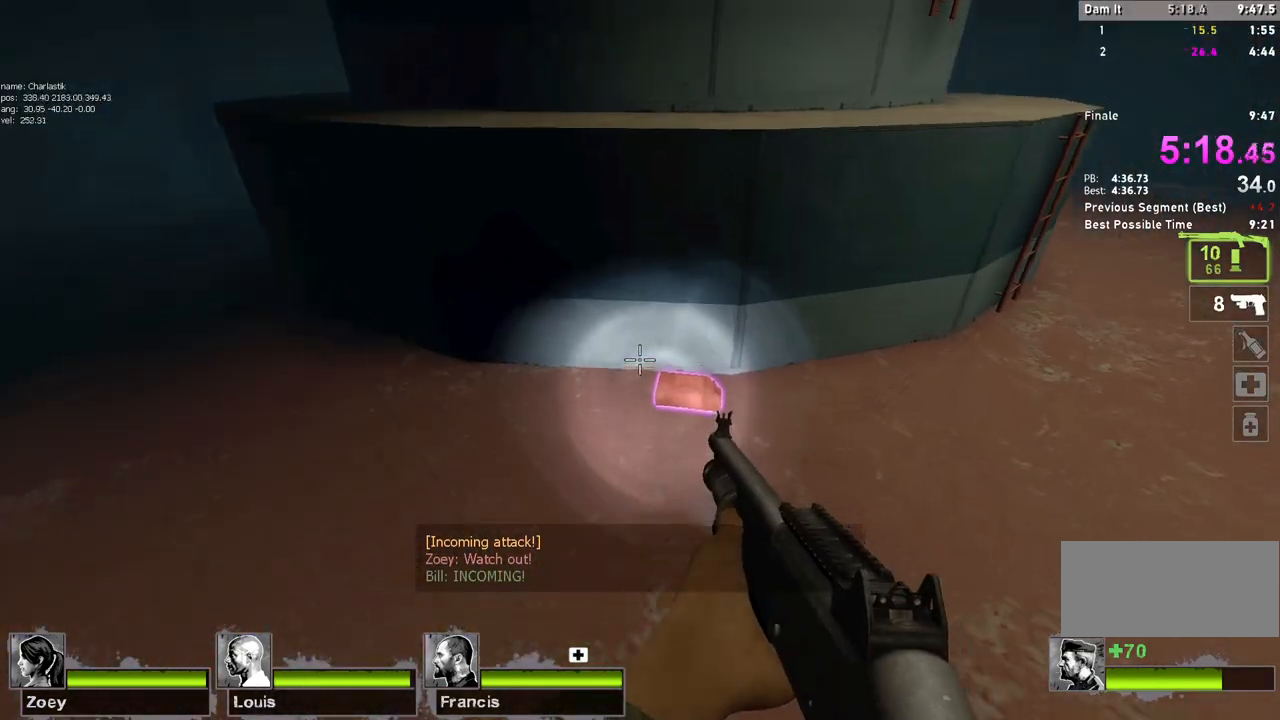
{"keys": ["a", "s"], "mouse": ["left", "right"], "events": [[67, "a", "down"], [267, "e", "down"], [267, "w", "up"], [383, "s", "down"], [400, "e", "up"], [433, "mouse_left", "down"], [483, "mouse_right", "down"]]}
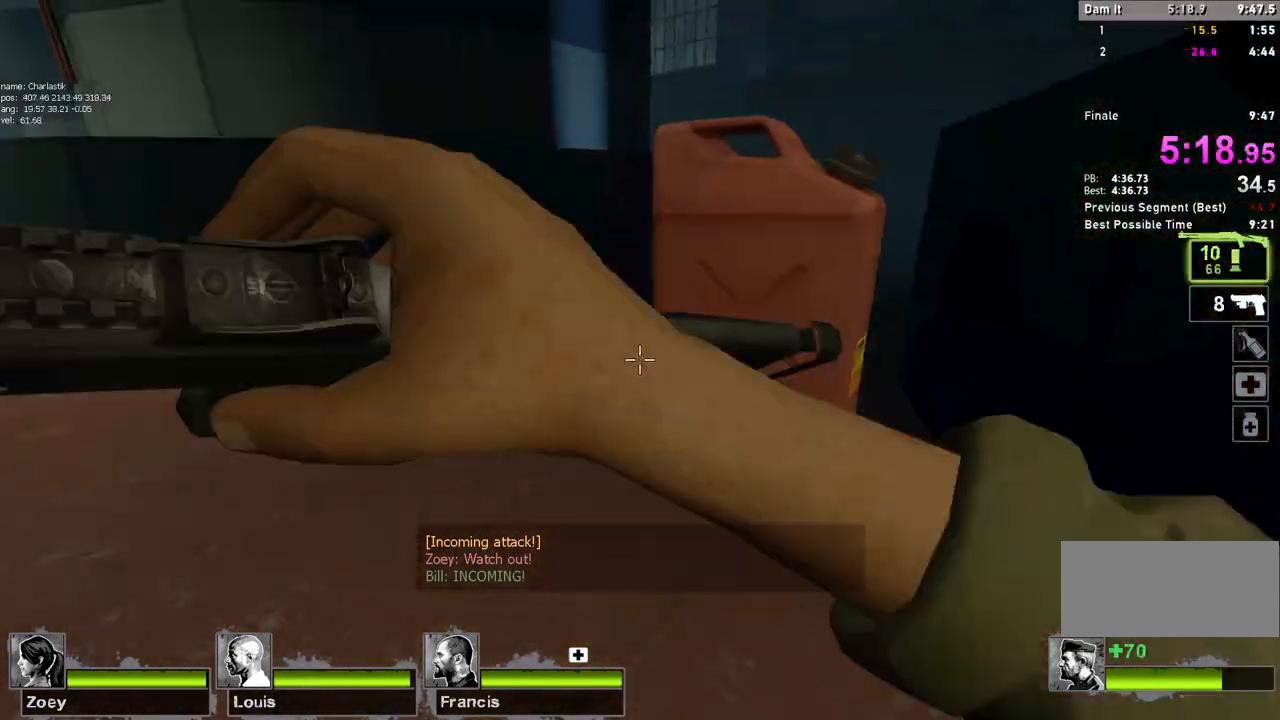
{"keys": ["a", "w"], "mouse": [], "events": [[50, "mouse_left", "up"], [100, "mouse_right", "up"], [200, "s", "up"], [350, "w", "down"]]}
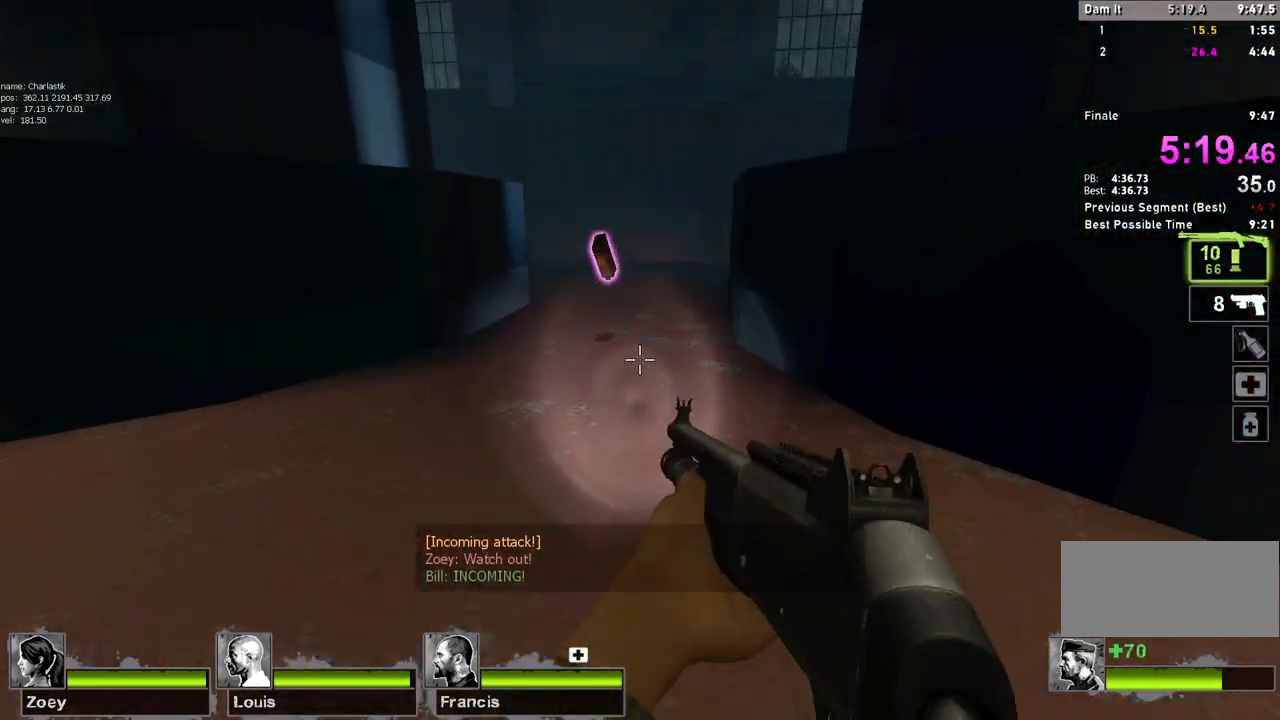
{"keys": ["w"], "mouse": [], "events": [[83, "a", "up"]]}
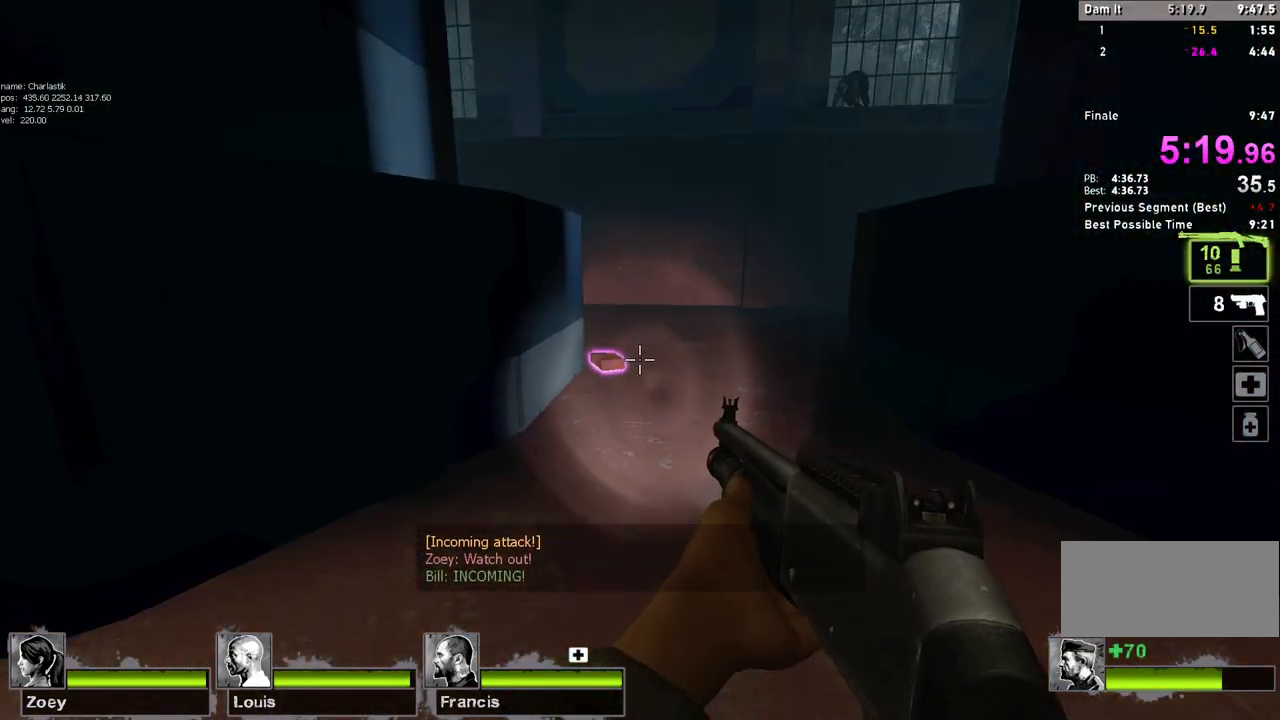
{"keys": ["a"], "mouse": [], "events": [[100, "w", "up"], [117, "mouse_left", "down"], [150, "s", "down"], [267, "mouse_left", "up"], [283, "a", "down"], [333, "mouse_left", "down"], [483, "mouse_left", "up"], [483, "s", "up"]]}